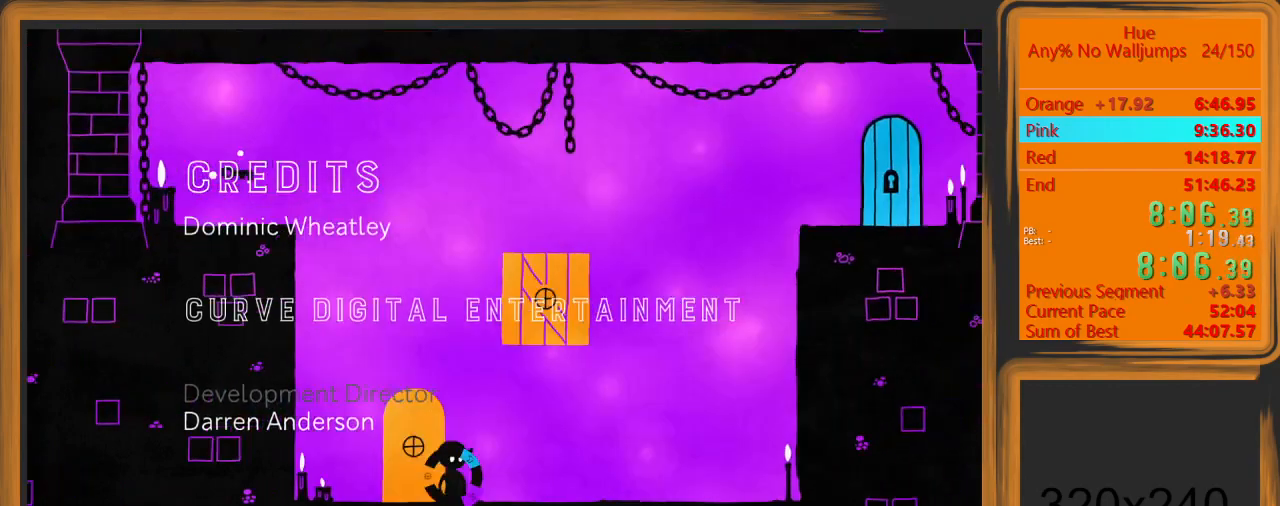
Gameplay with keyboard and mouse; each line is a JSON object with the keys and mouse buttons held at the frame after it. "events" lists presses ("down") and releases ("up") of "a", "d", "escape", "return", "s", "shift", "space", "w" and "mouse_left" between this image and that frame as [ms after this image, input, new state], when the widget could be followed in between. "mouse_left" = the "left" button of the "mouse" list. No other keys are recorded. Mouse movement is not recorded.
{"keys": ["d"], "mouse": [], "events": [[233, "space", "down"], [333, "d", "down"], [467, "space", "up"]]}
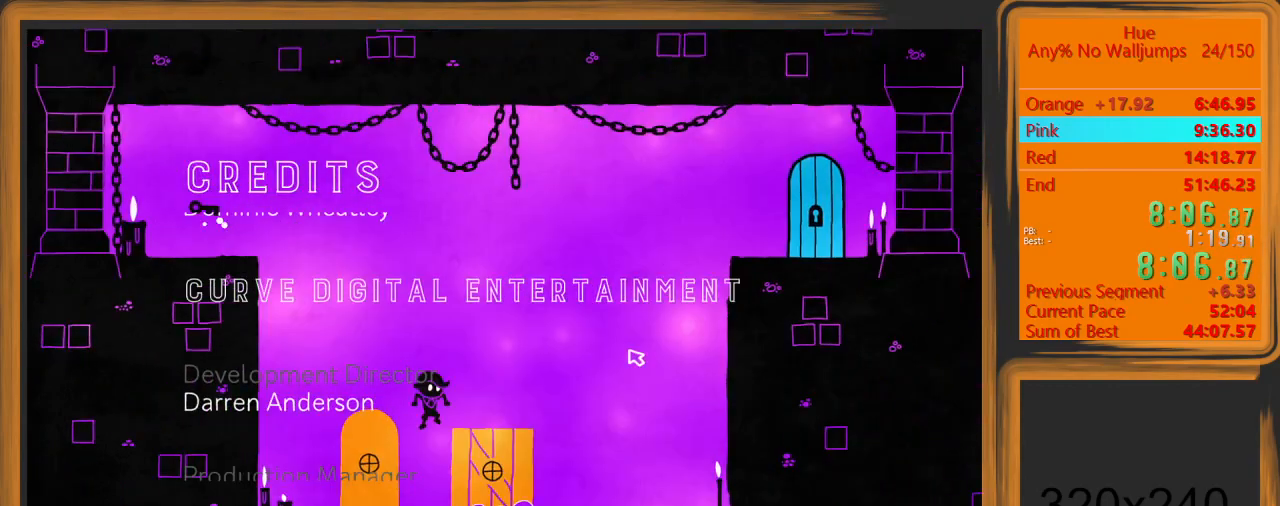
{"keys": ["d"], "mouse": [], "events": []}
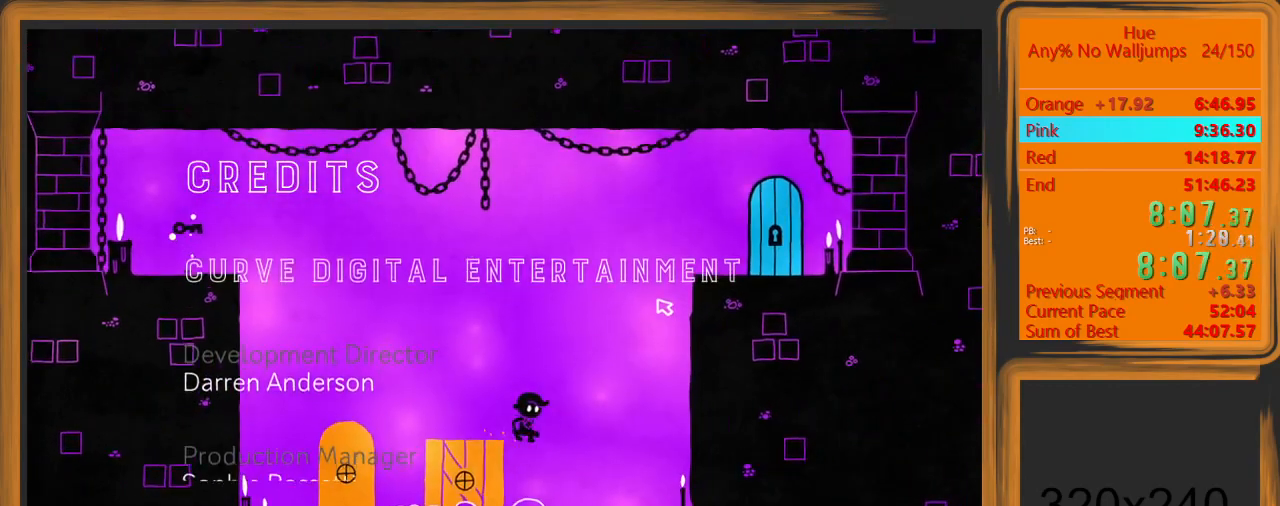
{"keys": ["a", "space", "w"], "mouse": [], "events": [[67, "mouse_left", "down"], [133, "d", "up"], [133, "mouse_left", "up"], [467, "a", "down"], [500, "space", "down"], [500, "w", "down"]]}
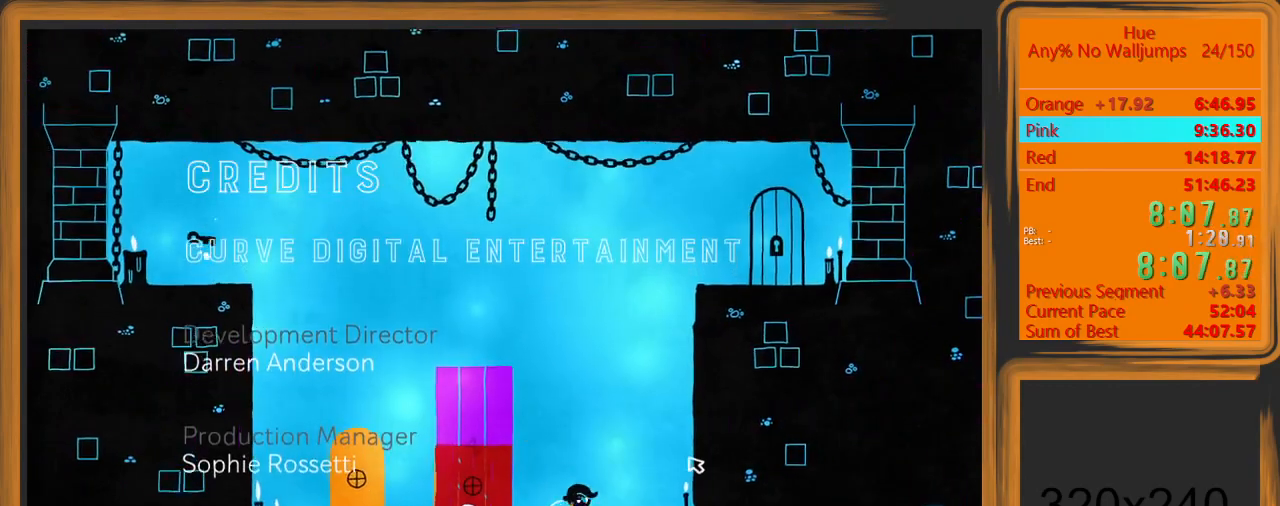
{"keys": [], "mouse": [], "events": [[233, "space", "up"], [267, "w", "up"], [333, "a", "up"]]}
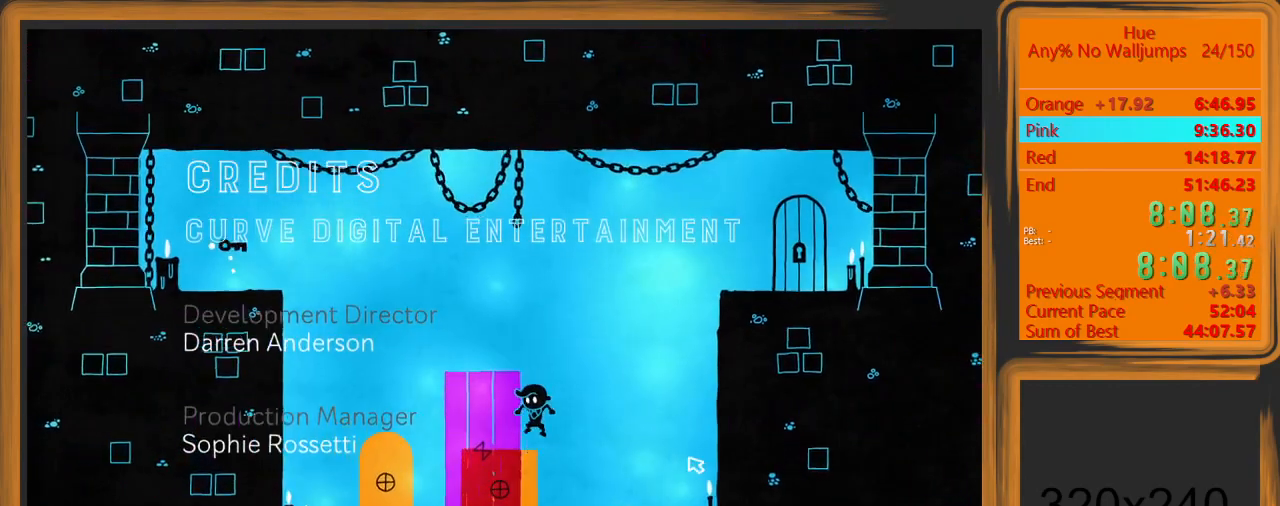
{"keys": ["a"], "mouse": [], "events": [[67, "space", "down"], [100, "a", "down"], [100, "w", "down"], [200, "w", "up"], [233, "space", "up"]]}
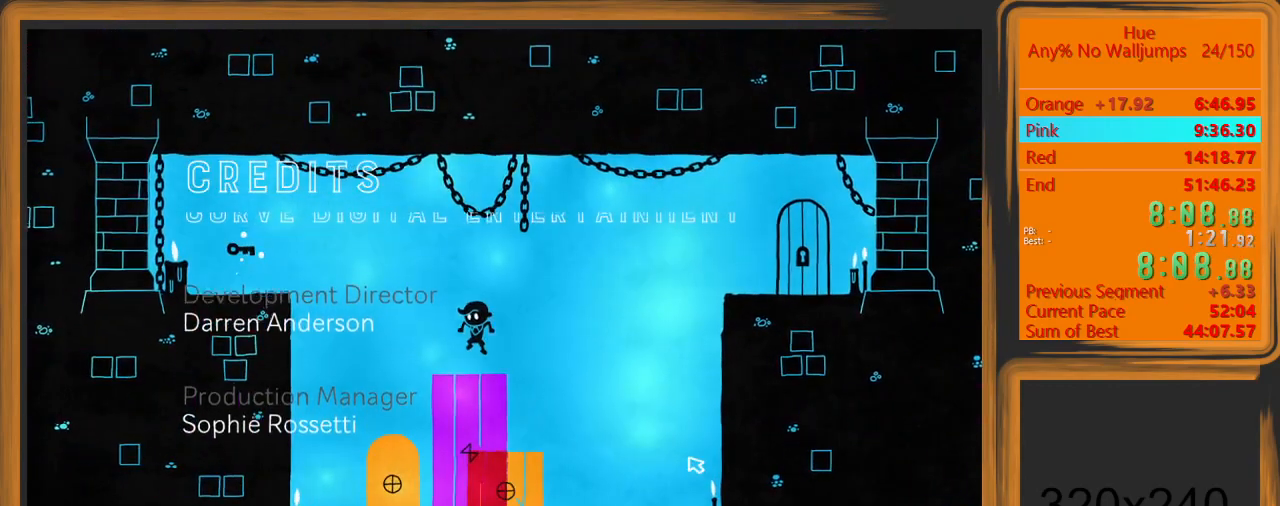
{"keys": ["a"], "mouse": [], "events": [[267, "space", "down"], [400, "space", "up"]]}
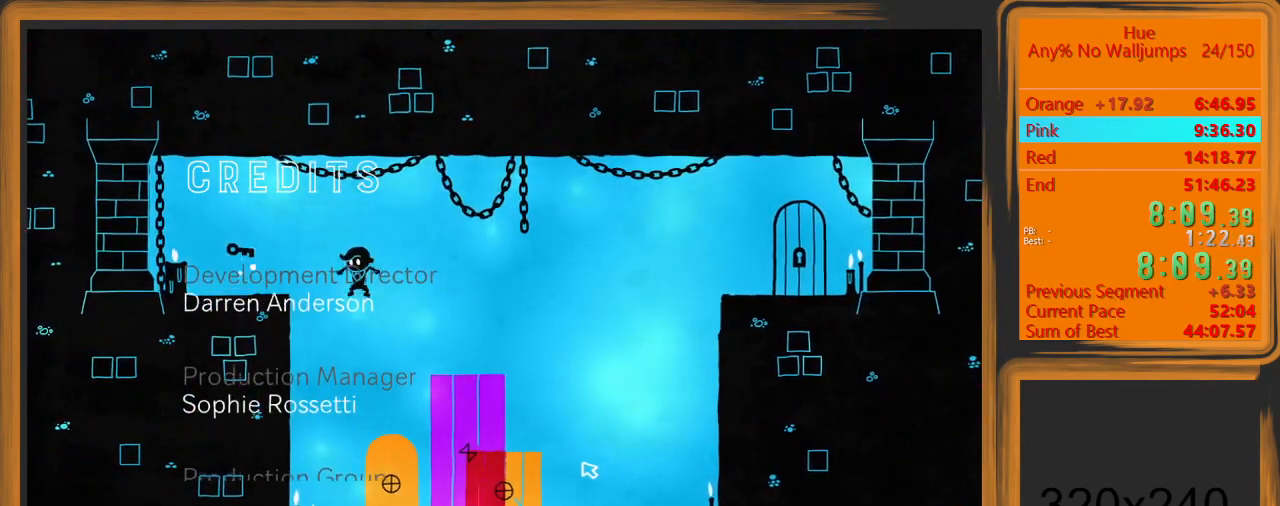
{"keys": ["d"], "mouse": [], "events": [[433, "a", "up"], [433, "d", "down"]]}
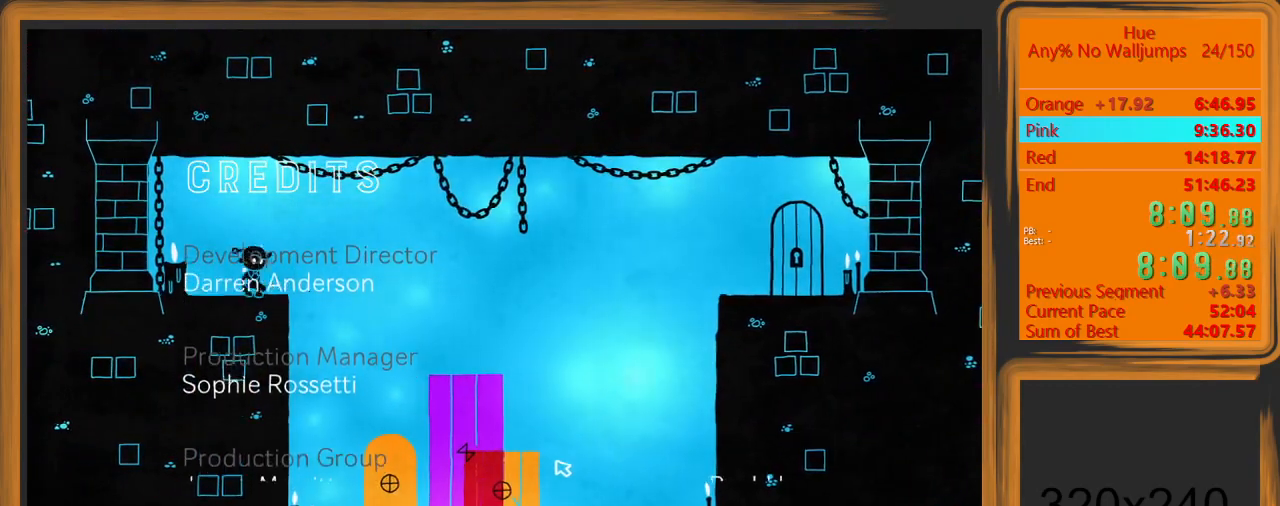
{"keys": ["d"], "mouse": [], "events": []}
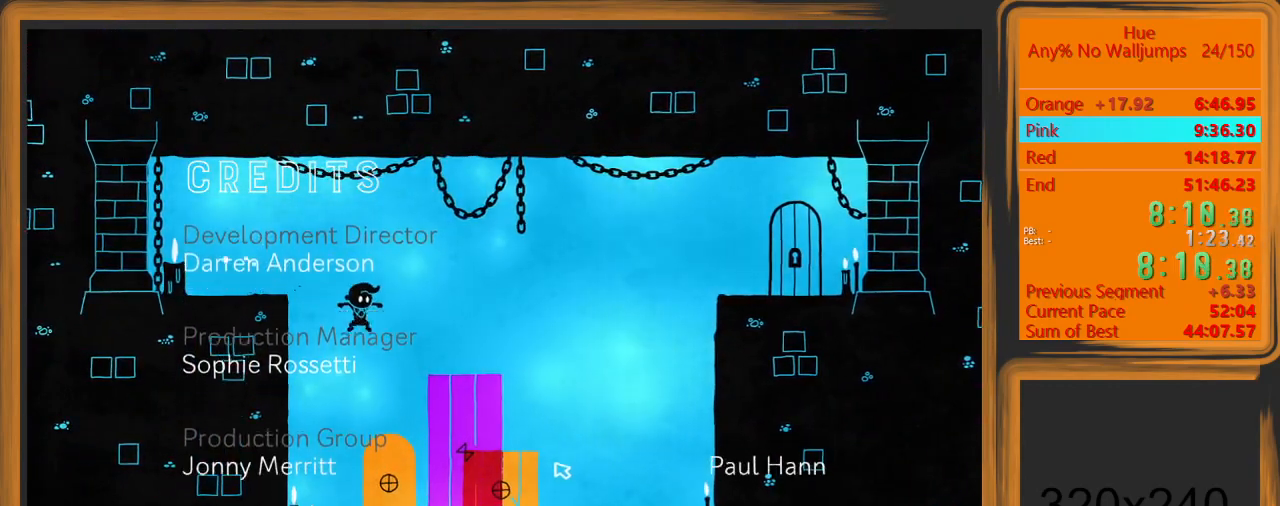
{"keys": ["d", "space"], "mouse": [], "events": [[267, "d", "up"], [500, "d", "down"], [500, "space", "down"]]}
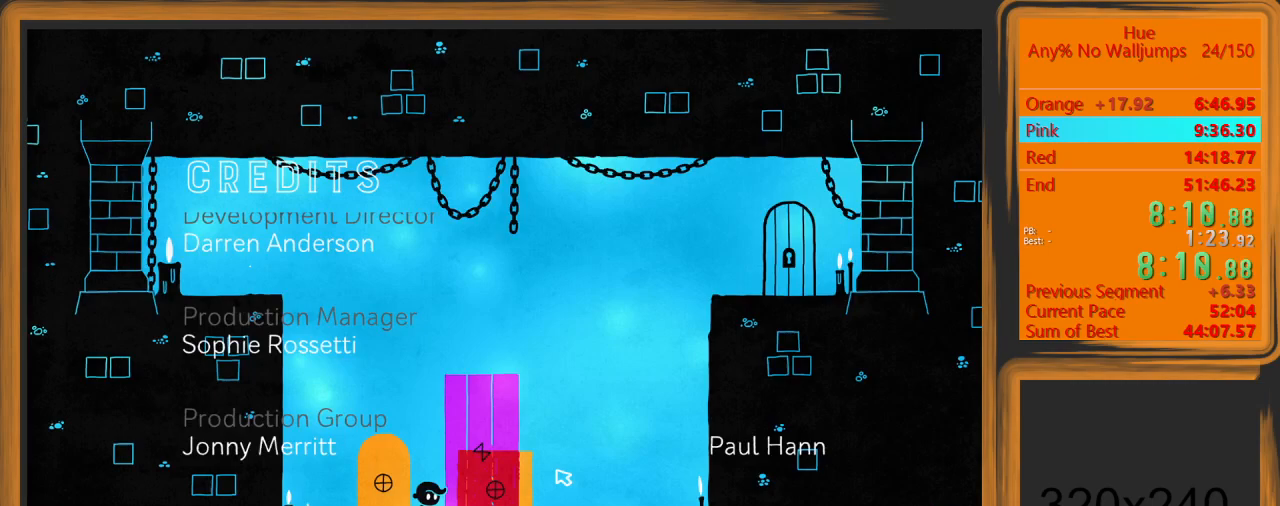
{"keys": ["d"], "mouse": [], "events": [[200, "space", "up"]]}
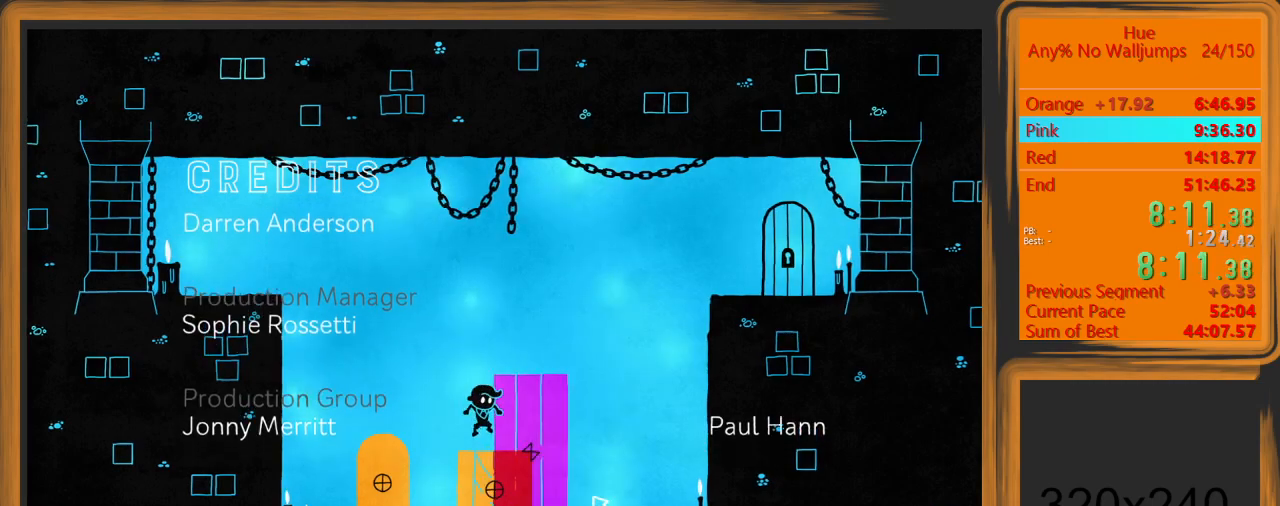
{"keys": ["d"], "mouse": [], "events": [[100, "space", "down"], [300, "space", "up"]]}
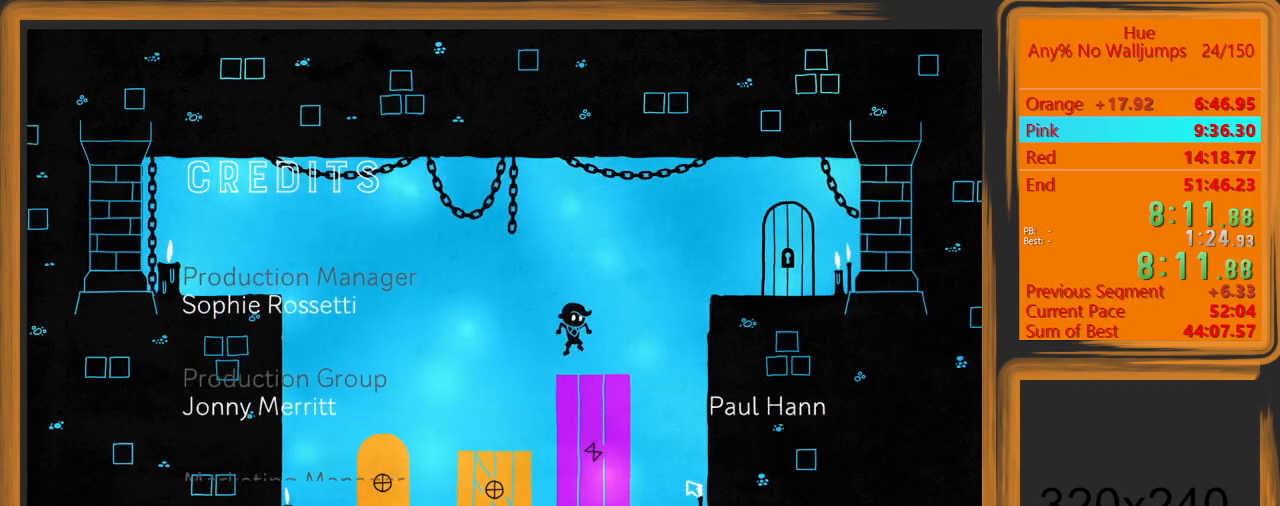
{"keys": ["d"], "mouse": [], "events": [[267, "space", "down"], [400, "space", "up"]]}
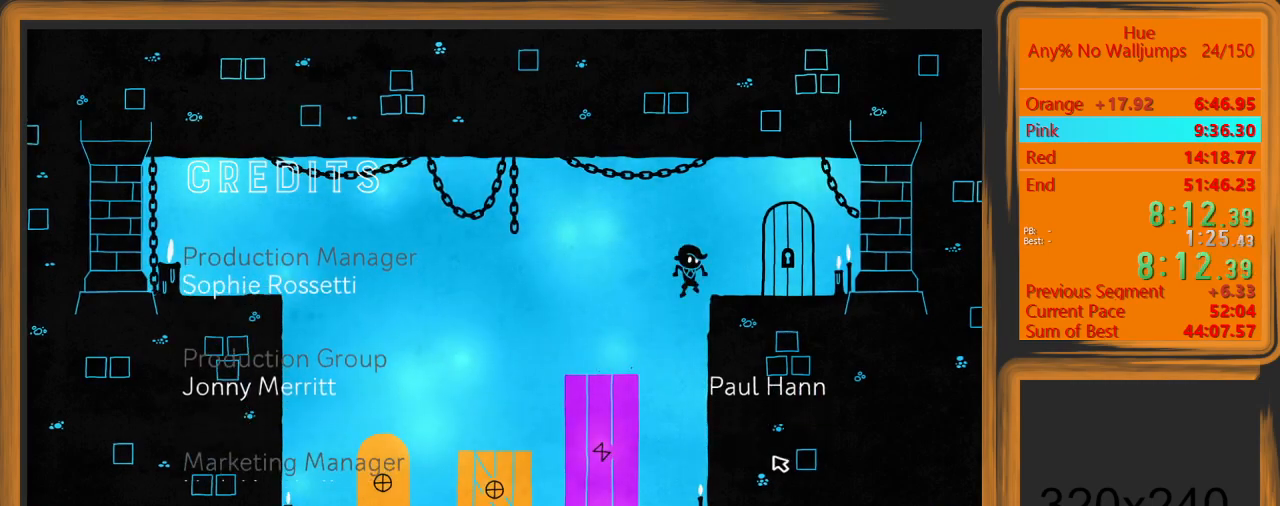
{"keys": ["w"], "mouse": [], "events": [[133, "mouse_left", "down"], [200, "mouse_left", "up"], [467, "w", "down"], [500, "d", "up"]]}
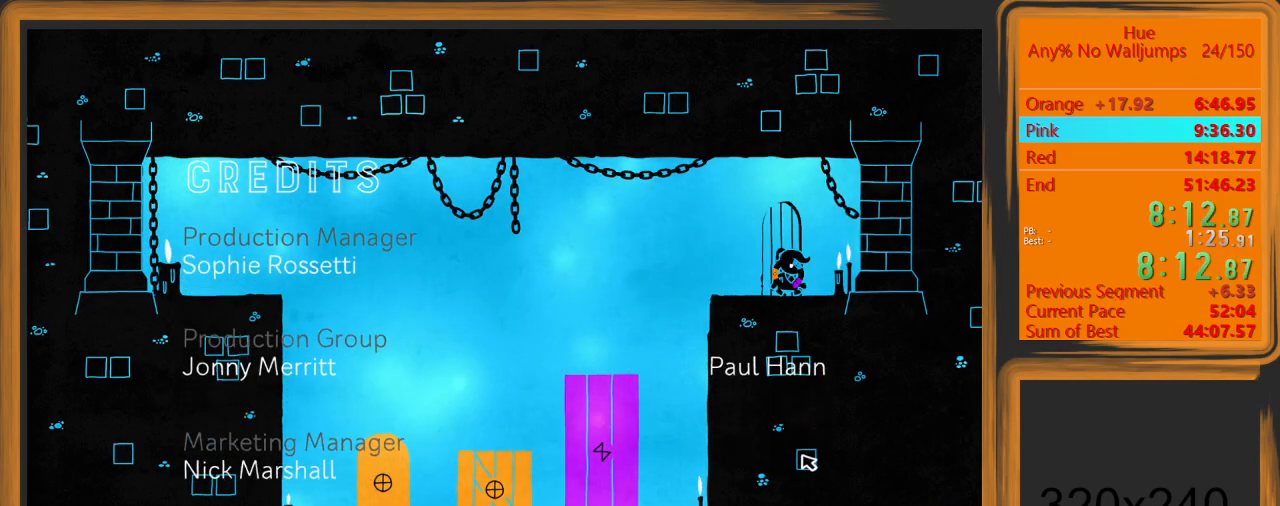
{"keys": [], "mouse": [], "events": [[100, "w", "up"], [300, "mouse_left", "down"], [433, "mouse_left", "up"]]}
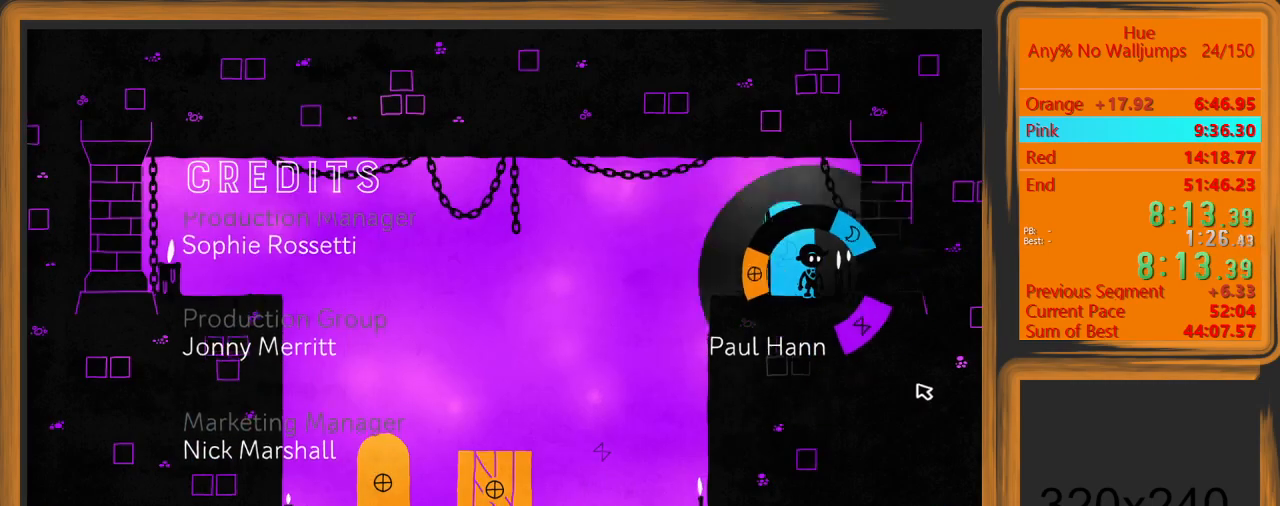
{"keys": [], "mouse": [], "events": [[133, "w", "down"], [233, "w", "up"]]}
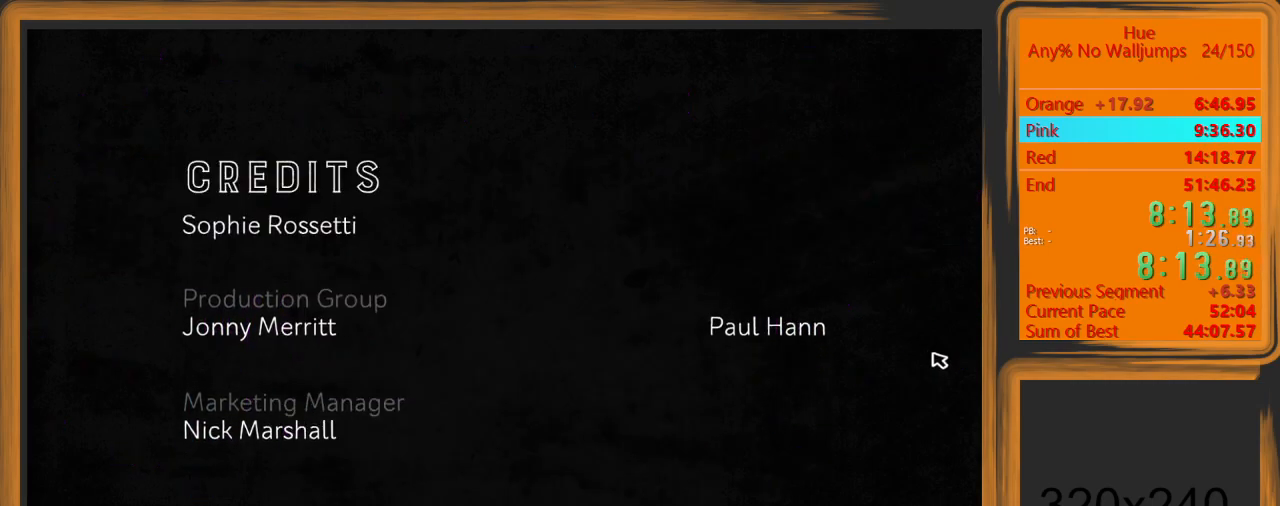
{"keys": [], "mouse": [], "events": []}
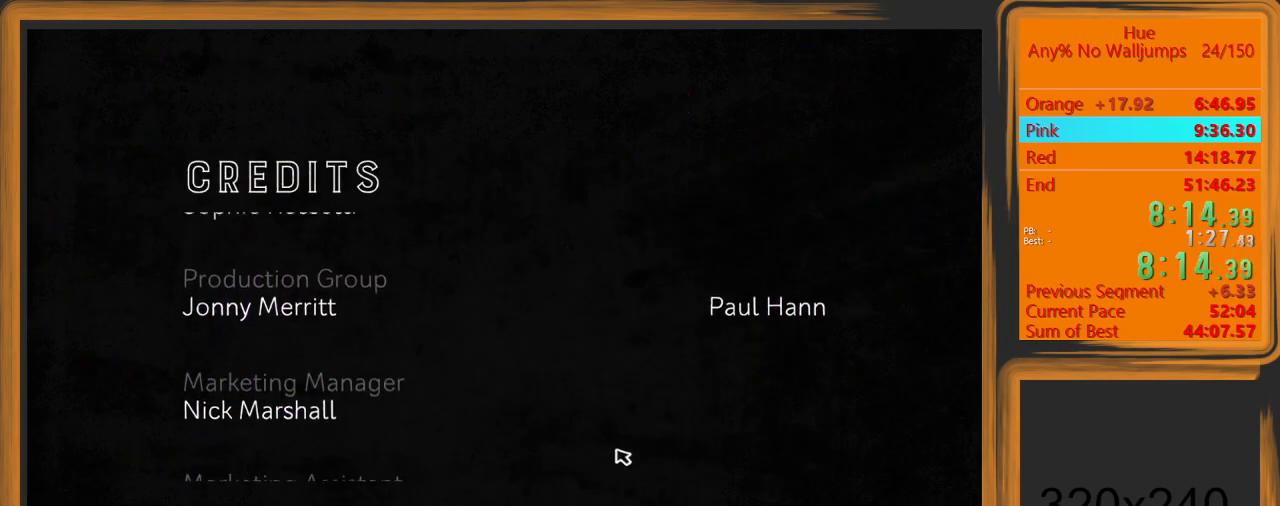
{"keys": ["d"], "mouse": [], "events": [[200, "d", "down"]]}
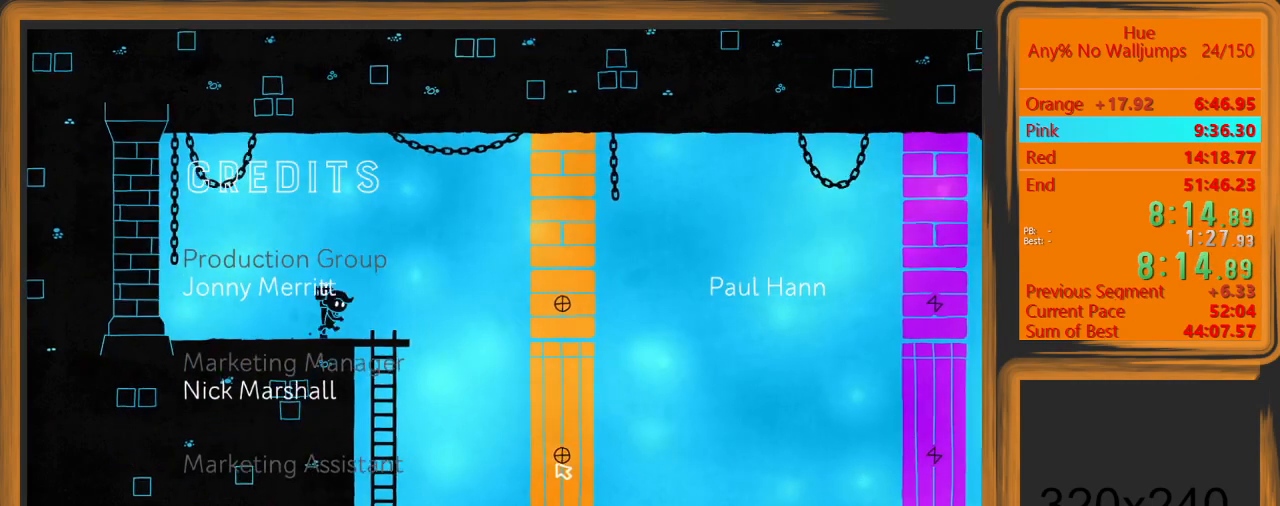
{"keys": ["d"], "mouse": [], "events": []}
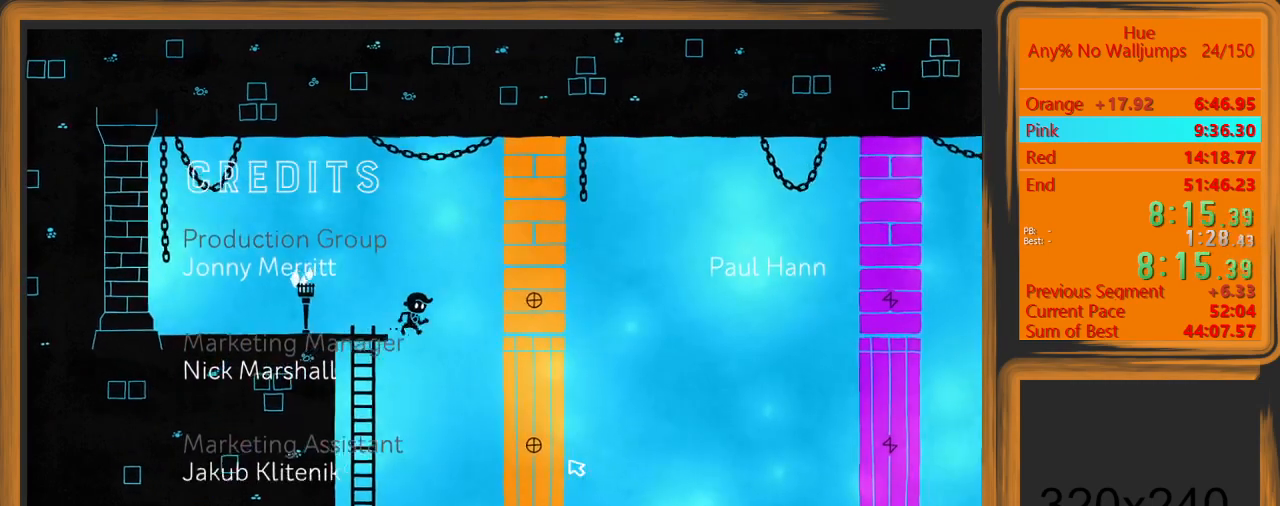
{"keys": ["d"], "mouse": [], "events": [[100, "d", "up"], [267, "d", "down"]]}
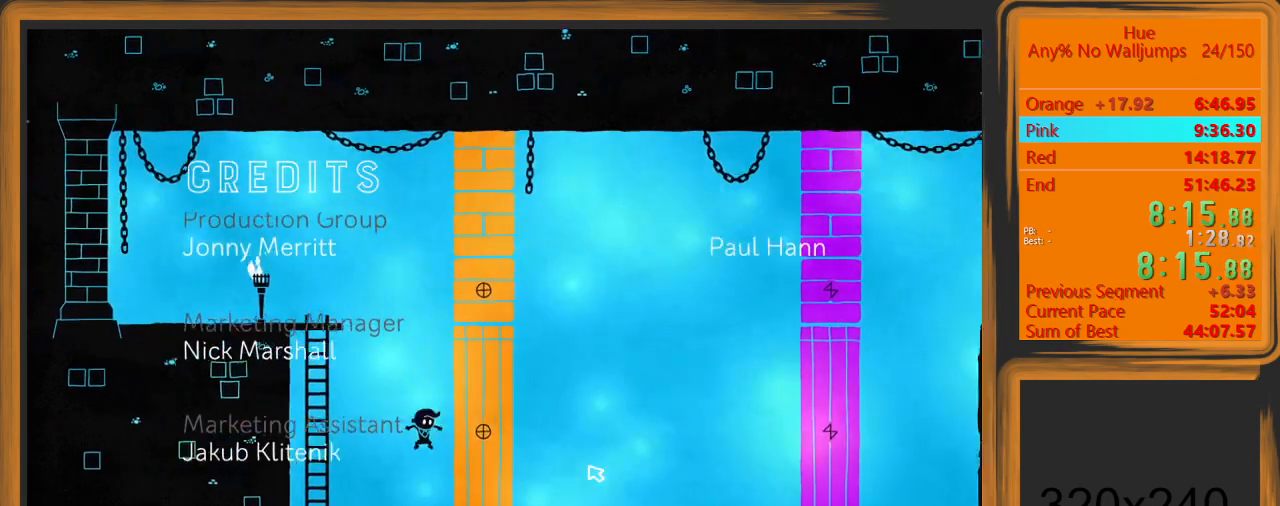
{"keys": ["d"], "mouse": [], "events": [[200, "space", "down"], [433, "space", "up"]]}
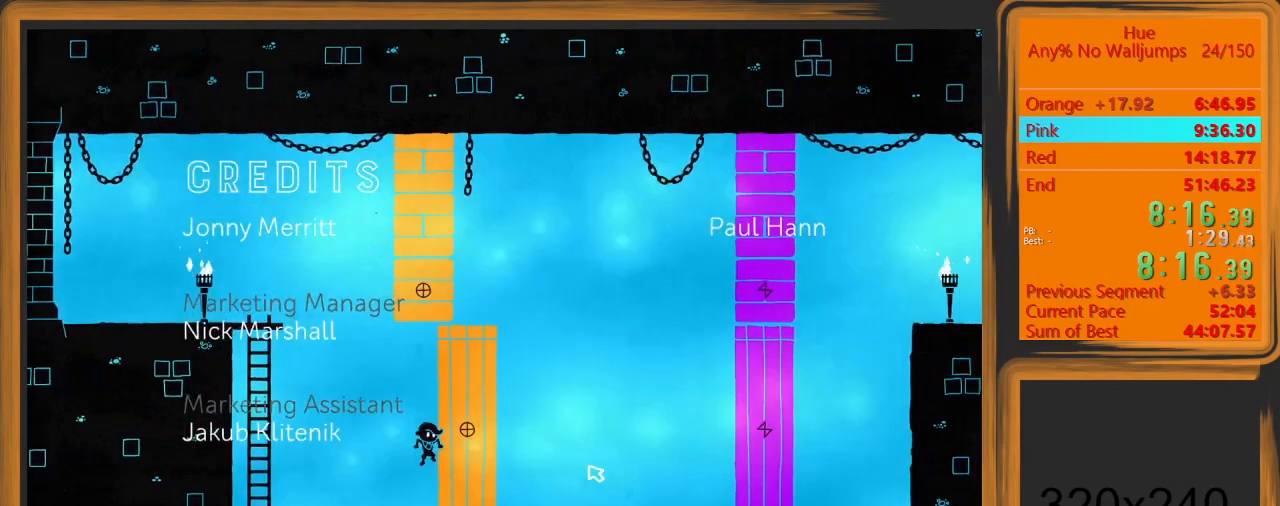
{"keys": ["d"], "mouse": [], "events": []}
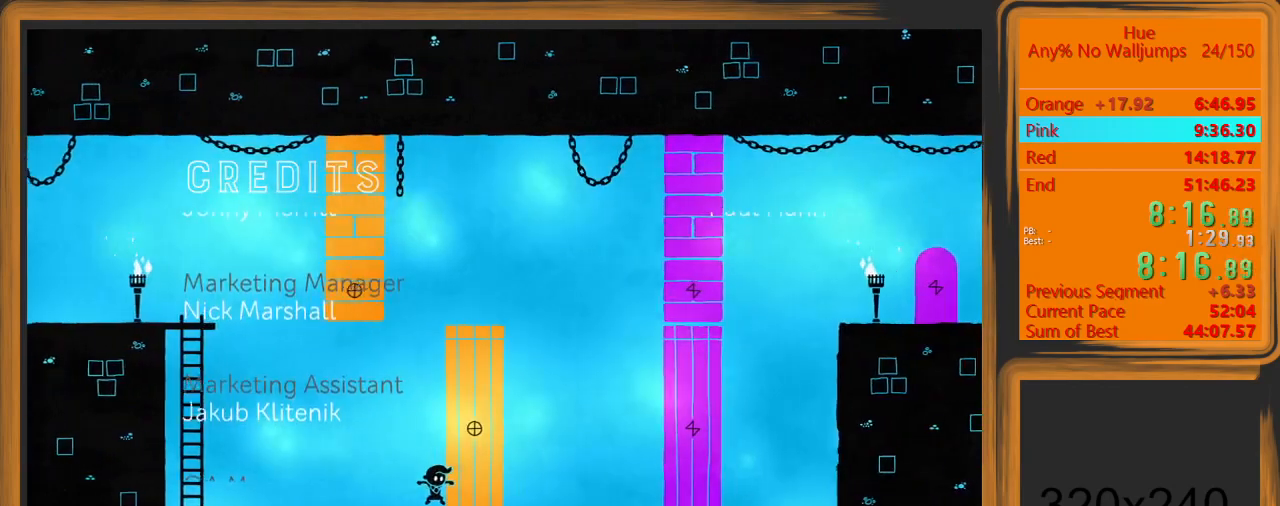
{"keys": ["d", "space"], "mouse": [], "events": [[33, "space", "down"], [200, "space", "up"], [367, "space", "down"]]}
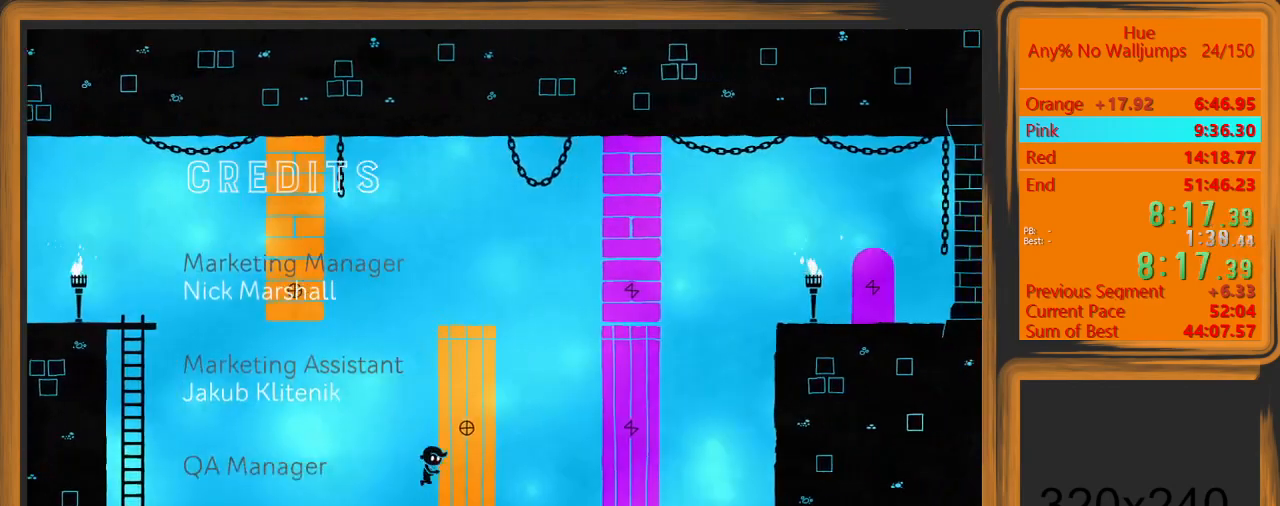
{"keys": ["d"], "mouse": ["left"], "events": [[167, "space", "up"], [500, "mouse_left", "down"]]}
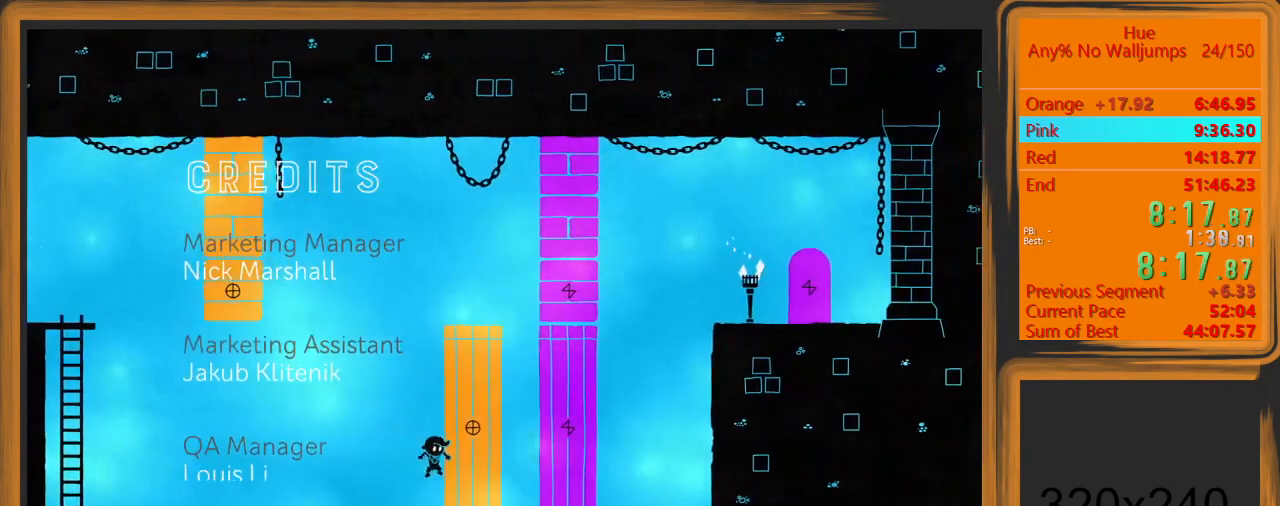
{"keys": ["d"], "mouse": ["left"], "events": [[67, "mouse_left", "up"], [500, "mouse_left", "down"]]}
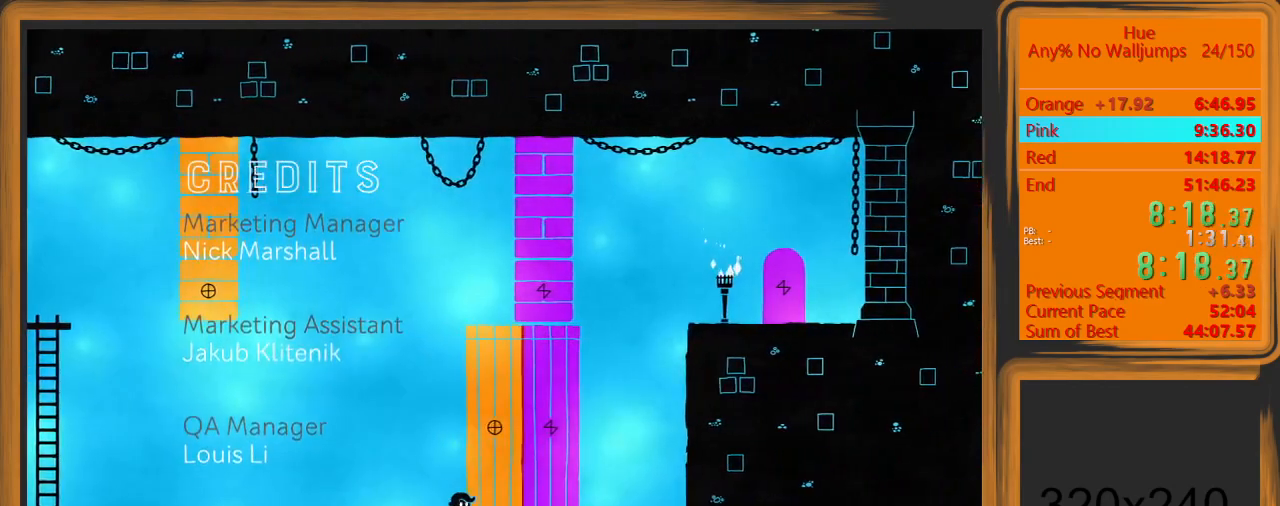
{"keys": ["d"], "mouse": [], "events": [[100, "mouse_left", "up"], [133, "d", "up"], [267, "d", "down"]]}
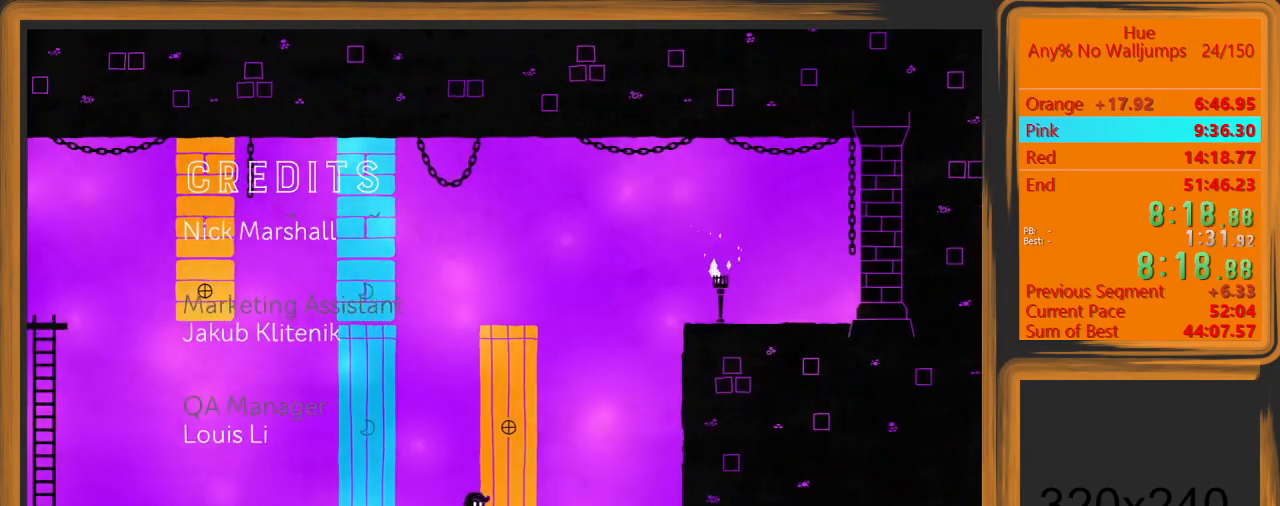
{"keys": ["d"], "mouse": ["left"], "events": [[500, "mouse_left", "down"]]}
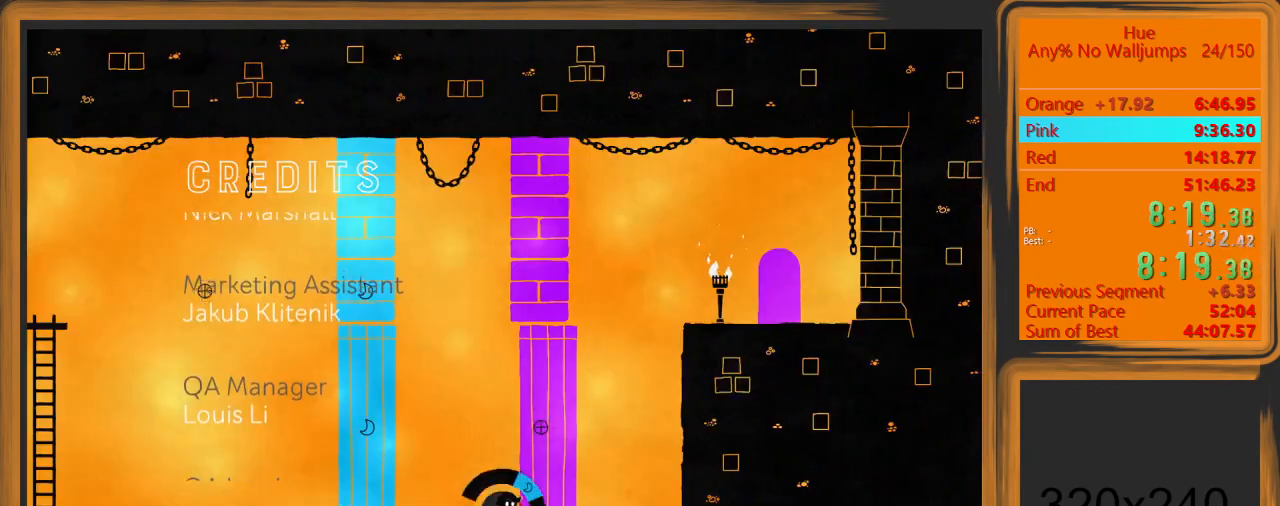
{"keys": ["a", "shift"], "mouse": [], "events": [[33, "mouse_left", "up"], [67, "d", "up"], [400, "shift", "down"], [500, "a", "down"]]}
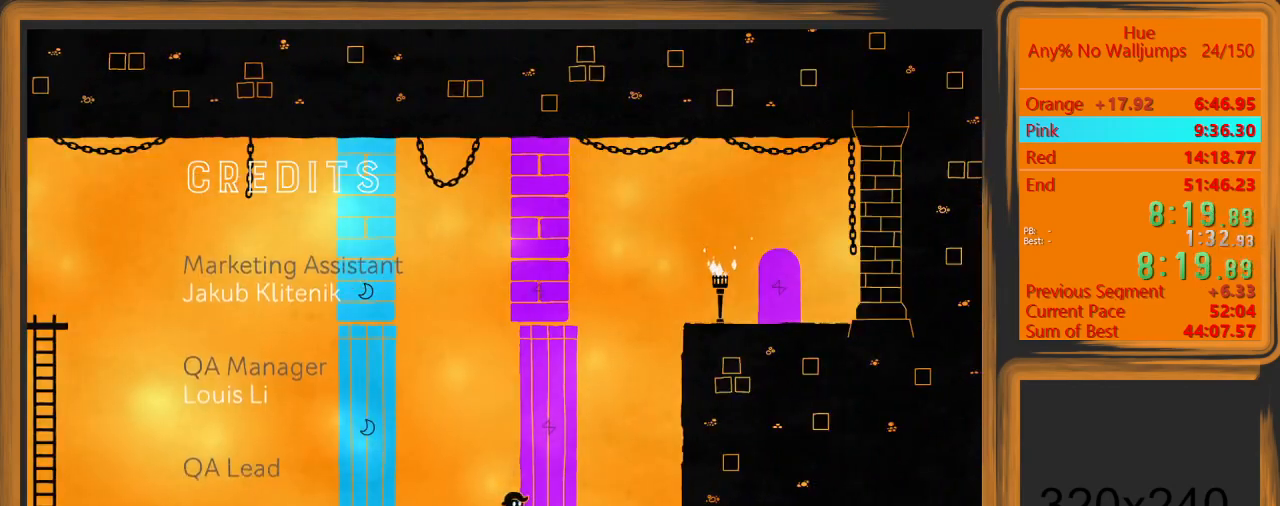
{"keys": ["a", "shift"], "mouse": [], "events": []}